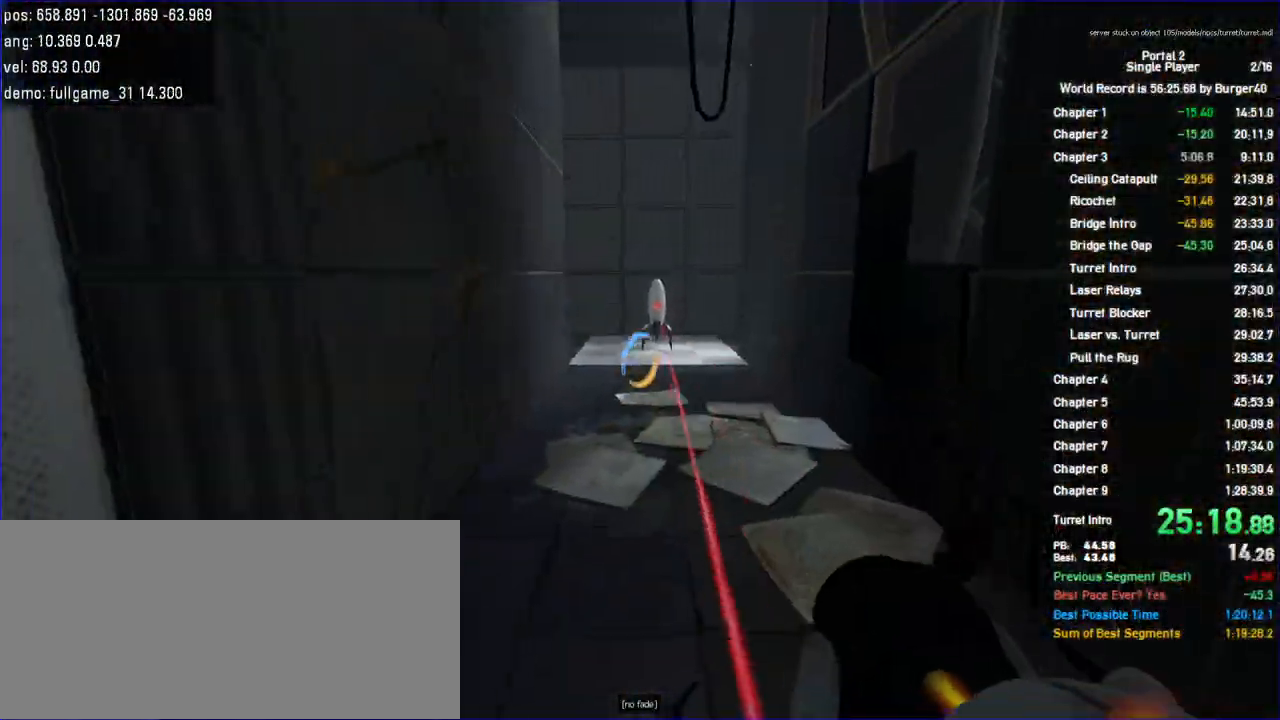
Gameplay with keyboard and mouse; each line is a JSON object with the keys and mouse buttons held at the frame after it. "events" lists presses ("down") and releases ("up") of "a", "auto", "bup", "c", "chat", "cont", "crzy1", "crzy2", "d", "fbr", "jump", "load", "load01", "low", "propi", "r", "relod", "reset", "s", "save", "sens", "shift", "space", "spanel", "use", "w", "z", "zoom", "mouse_left", "mouse_wheel" and "mouse_right" between this image and that frame as [ms after this image, input, new state], when the widget could be followed in between. "mouse_left", "mouse_wheel", "mouse_right" = the "left", "wheel", "right" buttons of the "mouse" list. No other keys are recorded. "wheel" means that the mouse wheel is clicked or scrolled. Key names are as the overlay labels them; some are game actions (e.g. jump) rather than physical keys. Not read: mouse_move.
{"keys": ["a"], "mouse": []}
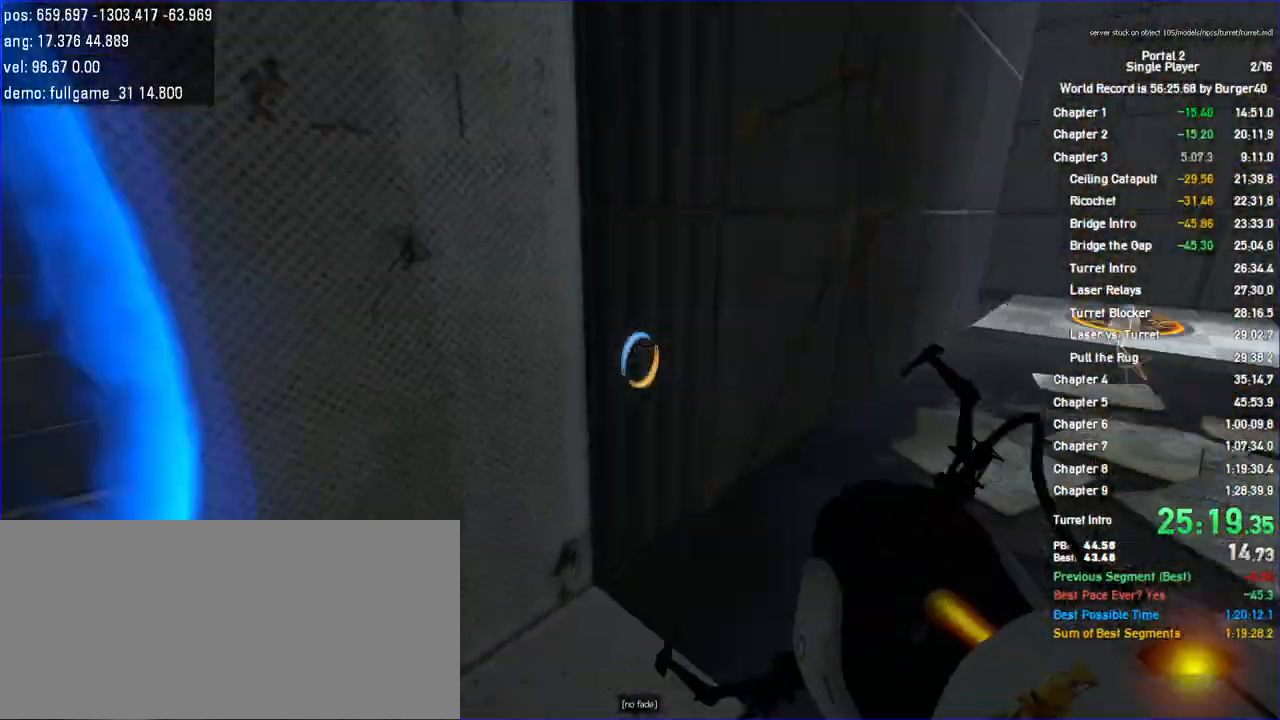
{"keys": ["w"], "mouse": []}
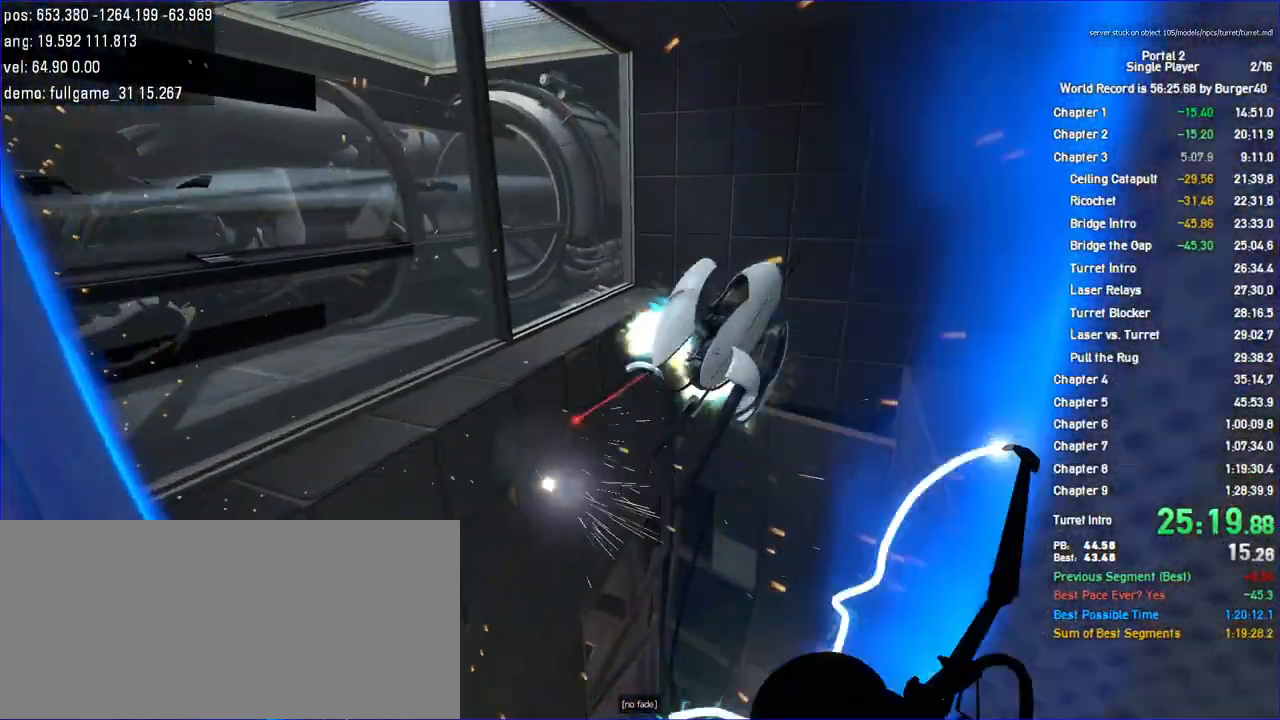
{"keys": ["d", "w"], "mouse": [], "events": [[33, "a", "down"], [167, "a", "up"], [200, "d", "down"], [333, "w", "up"], [467, "w", "down"]]}
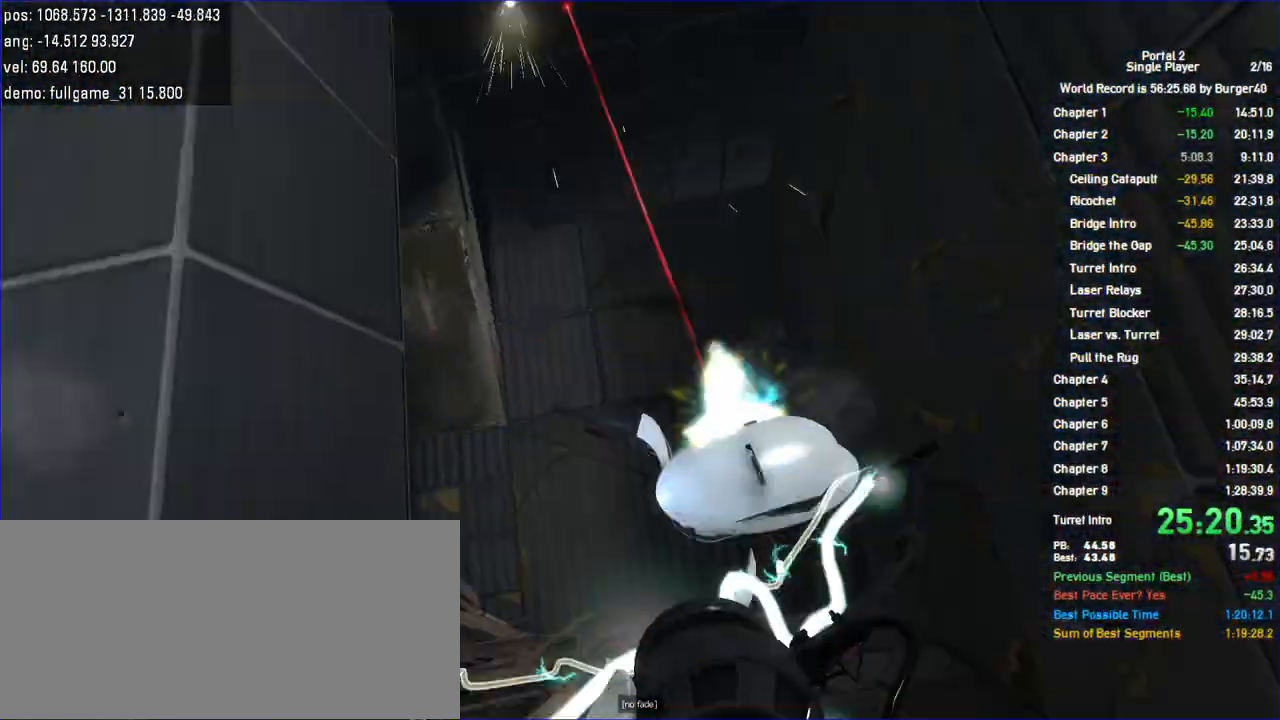
{"keys": ["d"], "mouse": [], "events": [[67, "d", "up"], [333, "d", "down"], [367, "w", "up"]]}
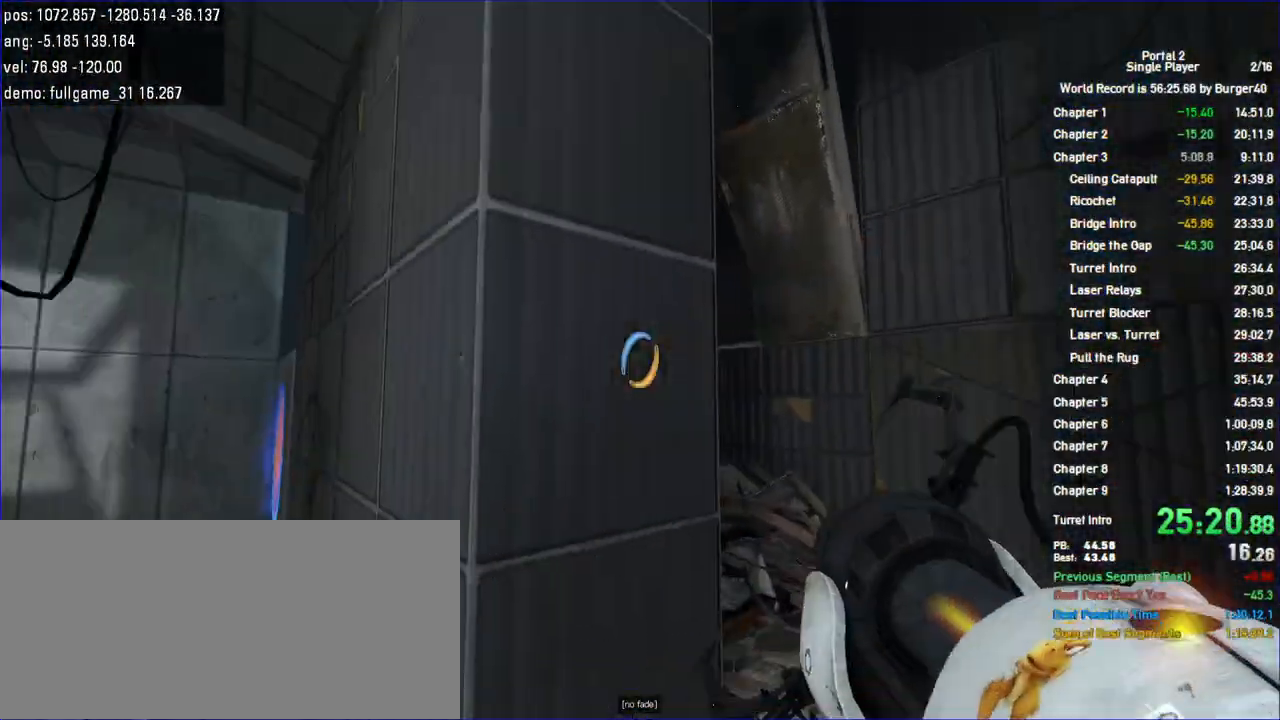
{"keys": ["d", "w"], "mouse": [], "events": [[300, "w", "down"]]}
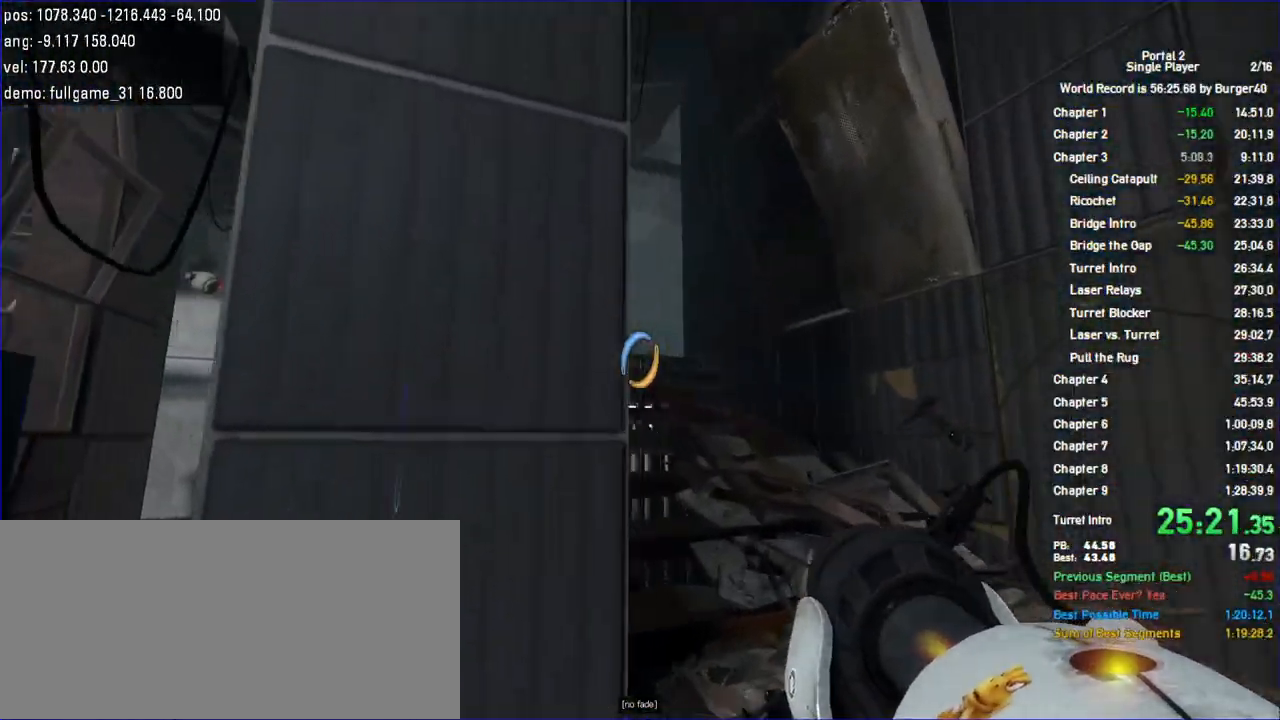
{"keys": ["a"], "mouse": []}
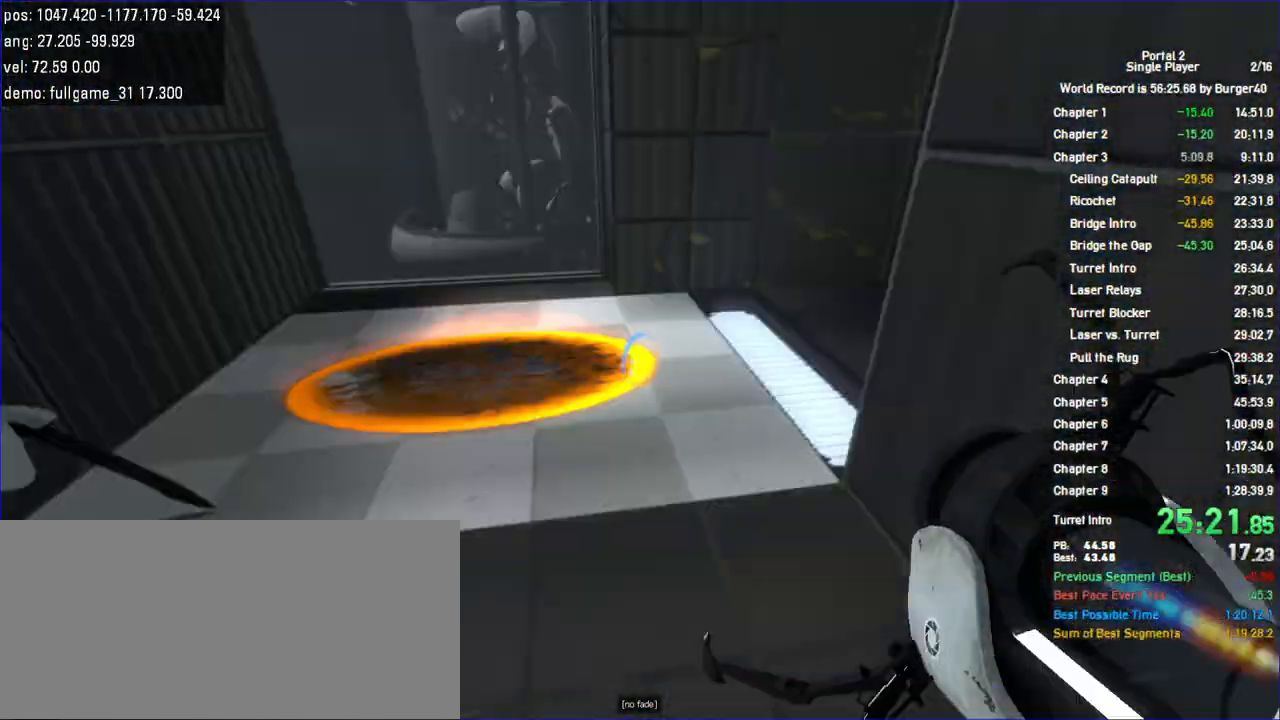
{"keys": ["d", "w"], "mouse": [], "events": [[67, "w", "down"], [133, "a", "up"], [400, "d", "down"]]}